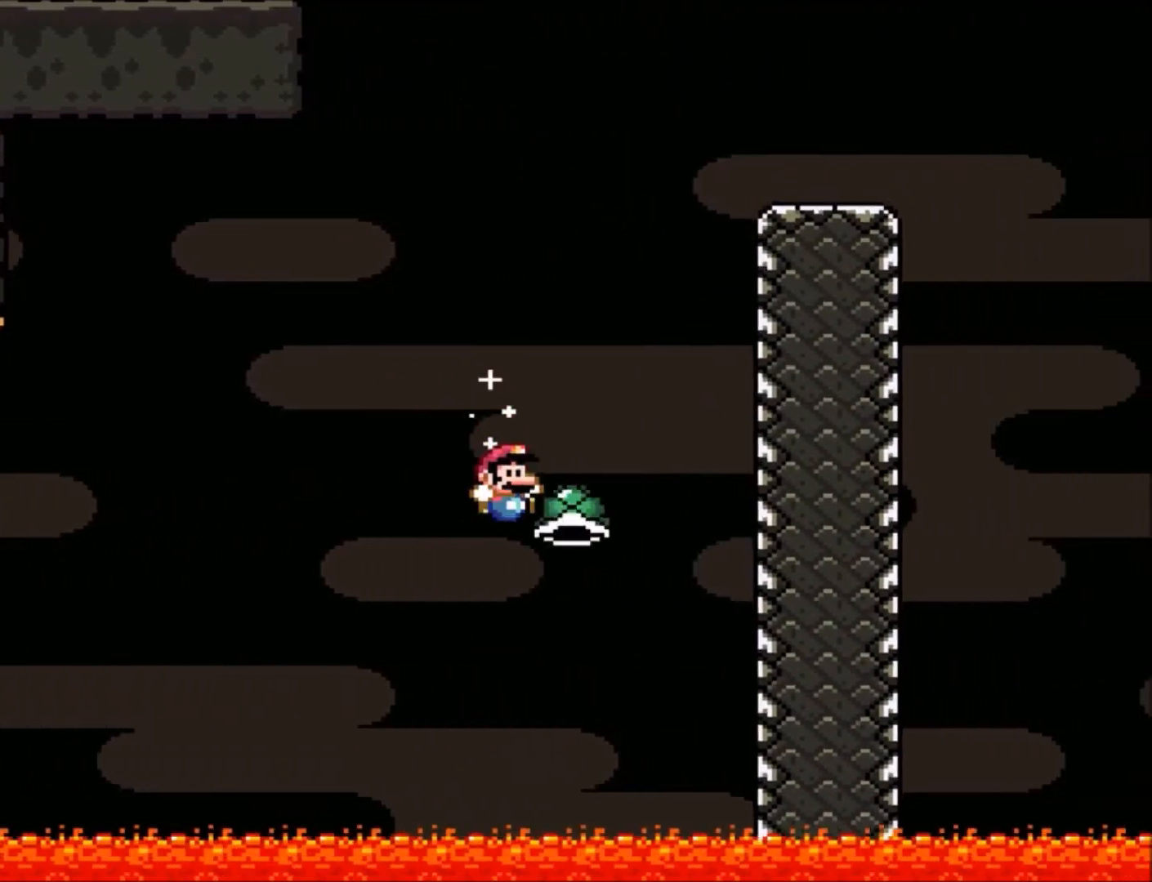
Gameplay with a controller (Nintendo layout); each line is a JSON object with the inputs held at the frame after it. "events" lists button and stick changes between this image and that frame as [ms after this image, input, new state], when the widget could be followed in between. Not read: L3 R3.
{"buttons": ["B", "Y", "DPAD_UP", "DPAD_LEFT"], "events": [[301, "DPAD_RIGHT", "up"], [434, "DPAD_LEFT", "down"], [468, "DPAD_UP", "down"]]}
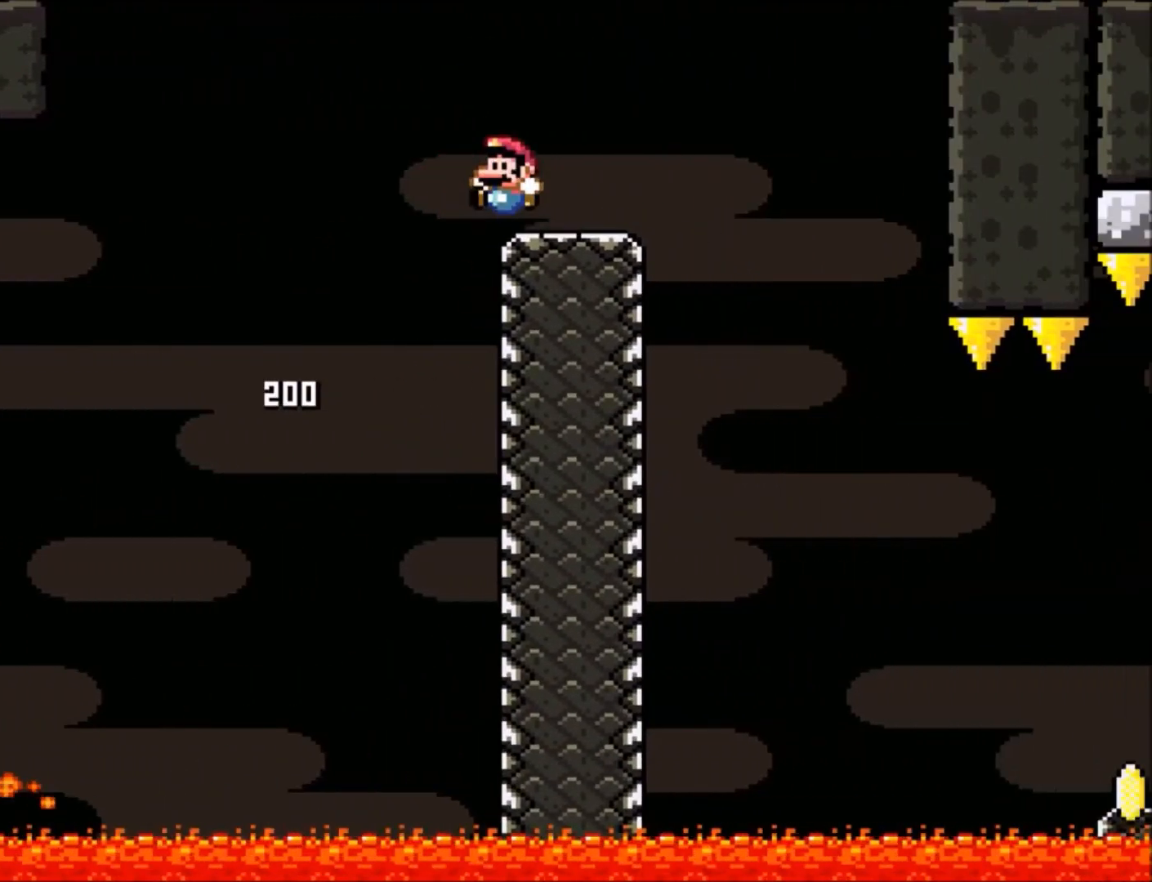
{"buttons": [], "events": [[67, "DPAD_LEFT", "up"], [67, "DPAD_RIGHT", "down"], [67, "DPAD_UP", "up"], [133, "B", "up"], [133, "DPAD_RIGHT", "up"], [233, "Y", "up"]]}
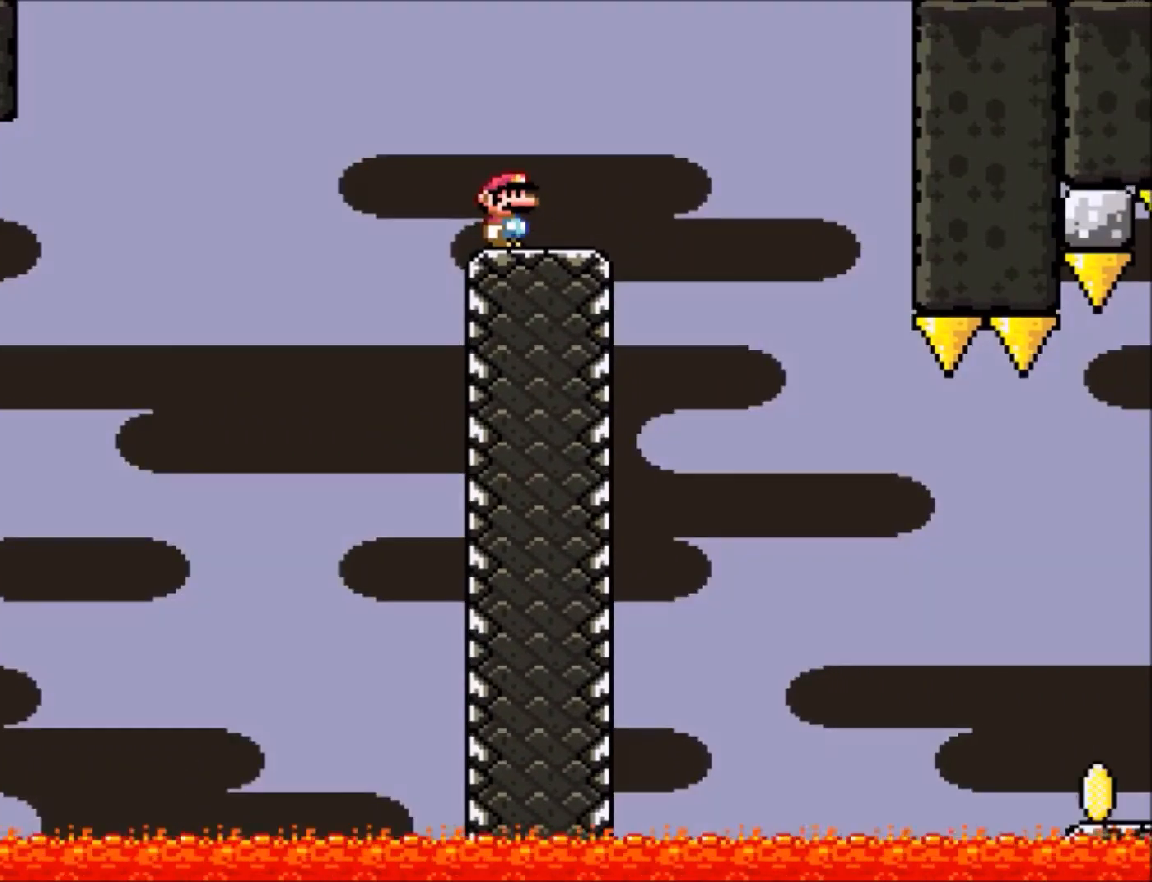
{"buttons": ["A", "DPAD_RIGHT"], "events": [[67, "DPAD_RIGHT", "down"], [134, "DPAD_RIGHT", "up"], [334, "DPAD_RIGHT", "down"], [434, "A", "down"]]}
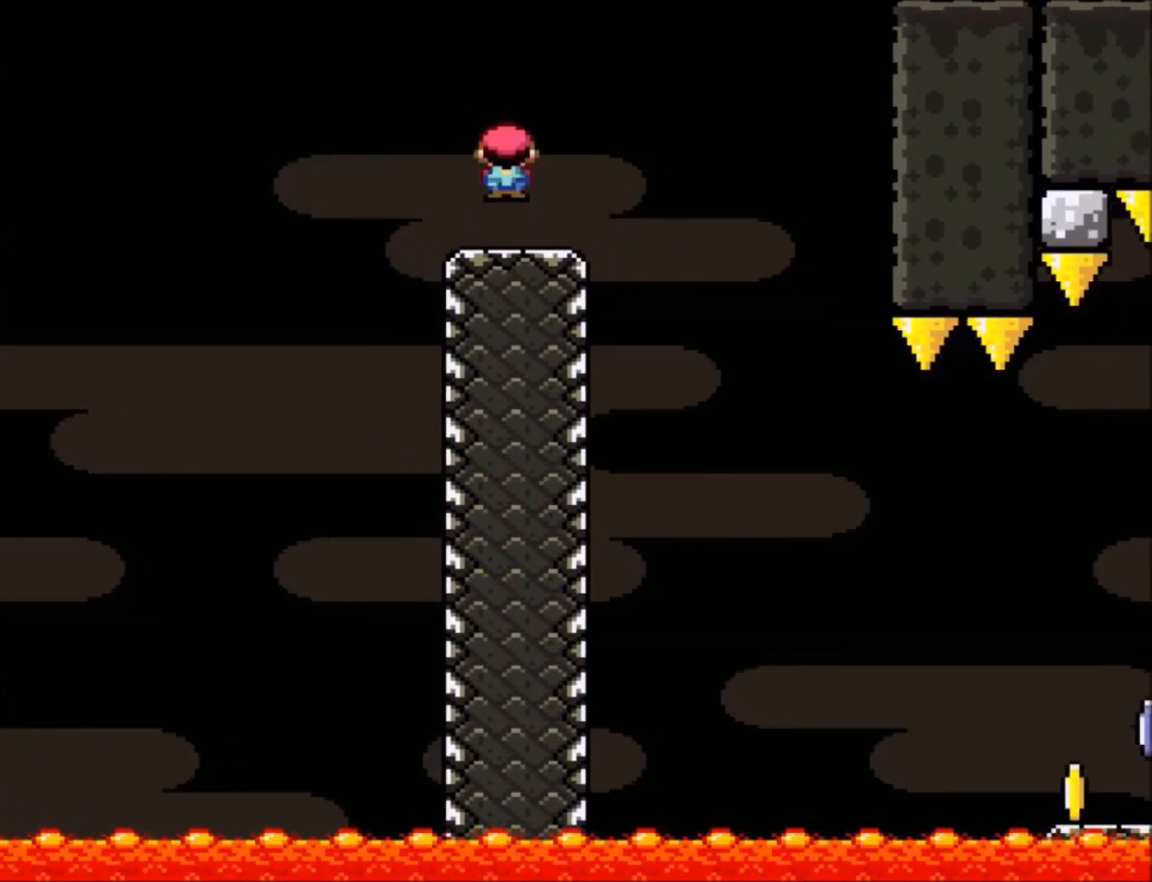
{"buttons": ["B", "Y", "DPAD_RIGHT"], "events": [[67, "A", "up"], [167, "Y", "down"], [367, "B", "down"]]}
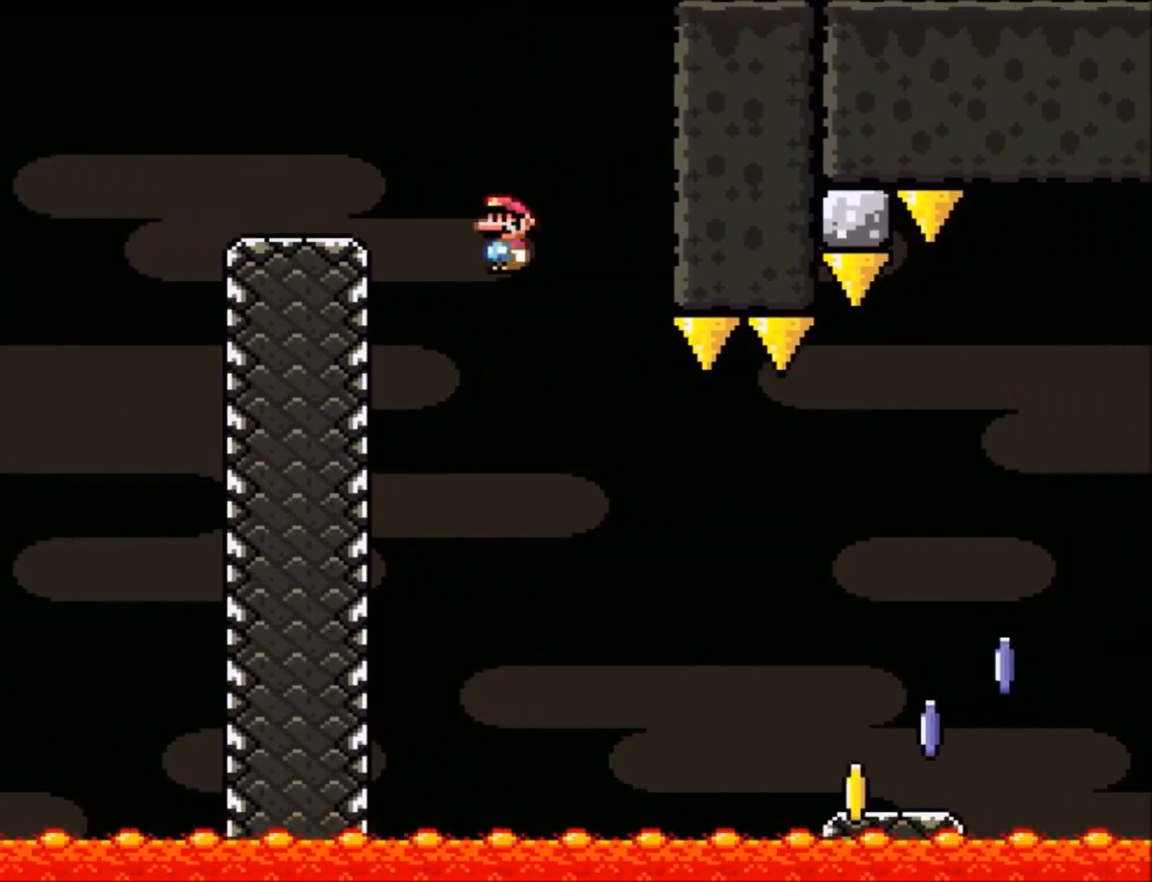
{"buttons": ["Y"], "events": [[334, "B", "up"], [401, "DPAD_RIGHT", "up"]]}
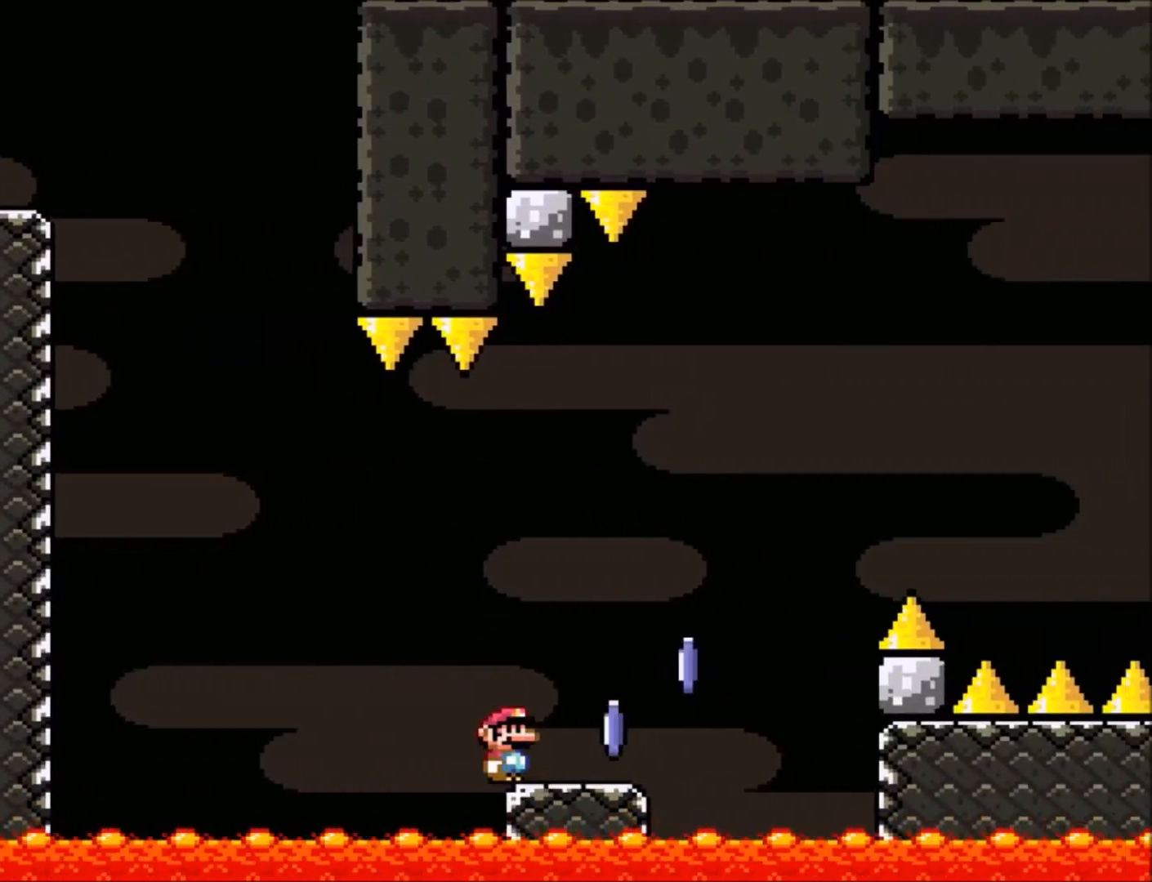
{"buttons": ["B", "Y", "DPAD_RIGHT"], "events": [[67, "DPAD_RIGHT", "down"], [133, "B", "down"]]}
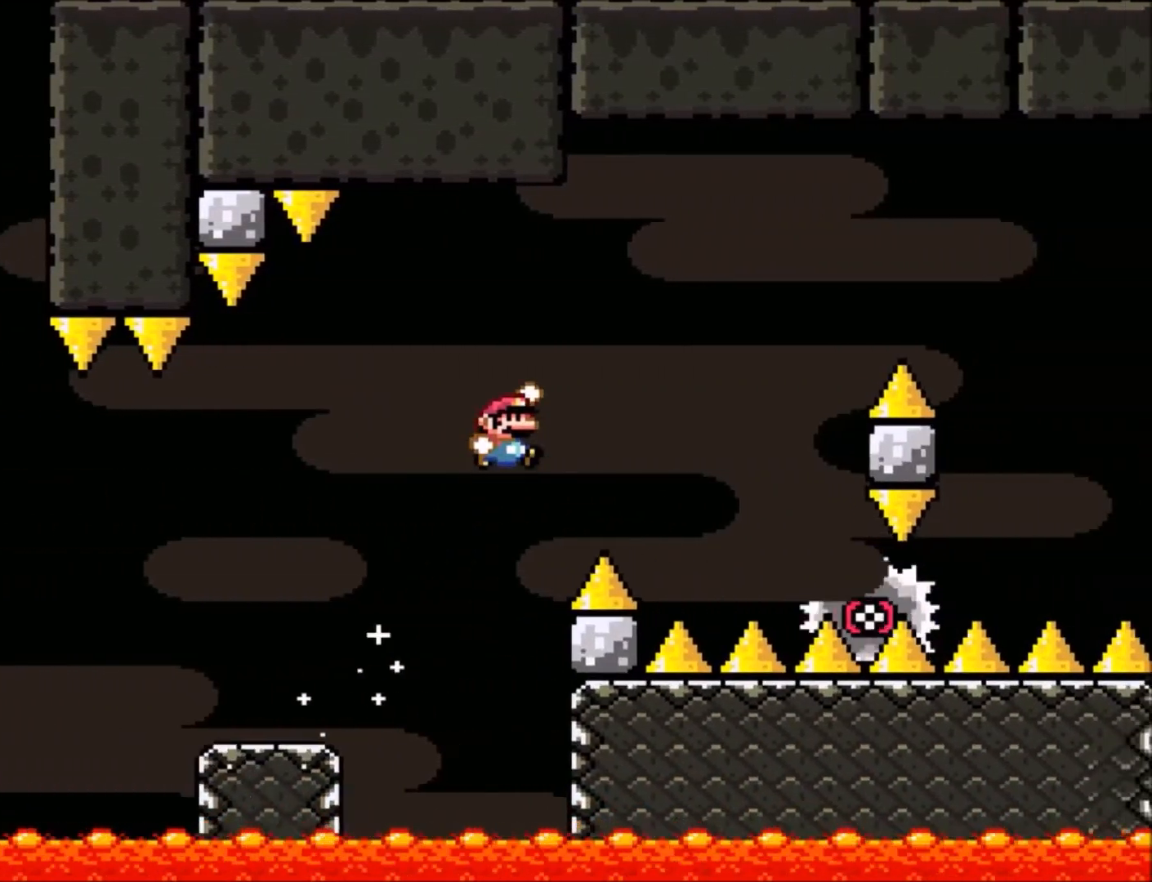
{"buttons": ["B", "Y"], "events": [[401, "DPAD_RIGHT", "up"]]}
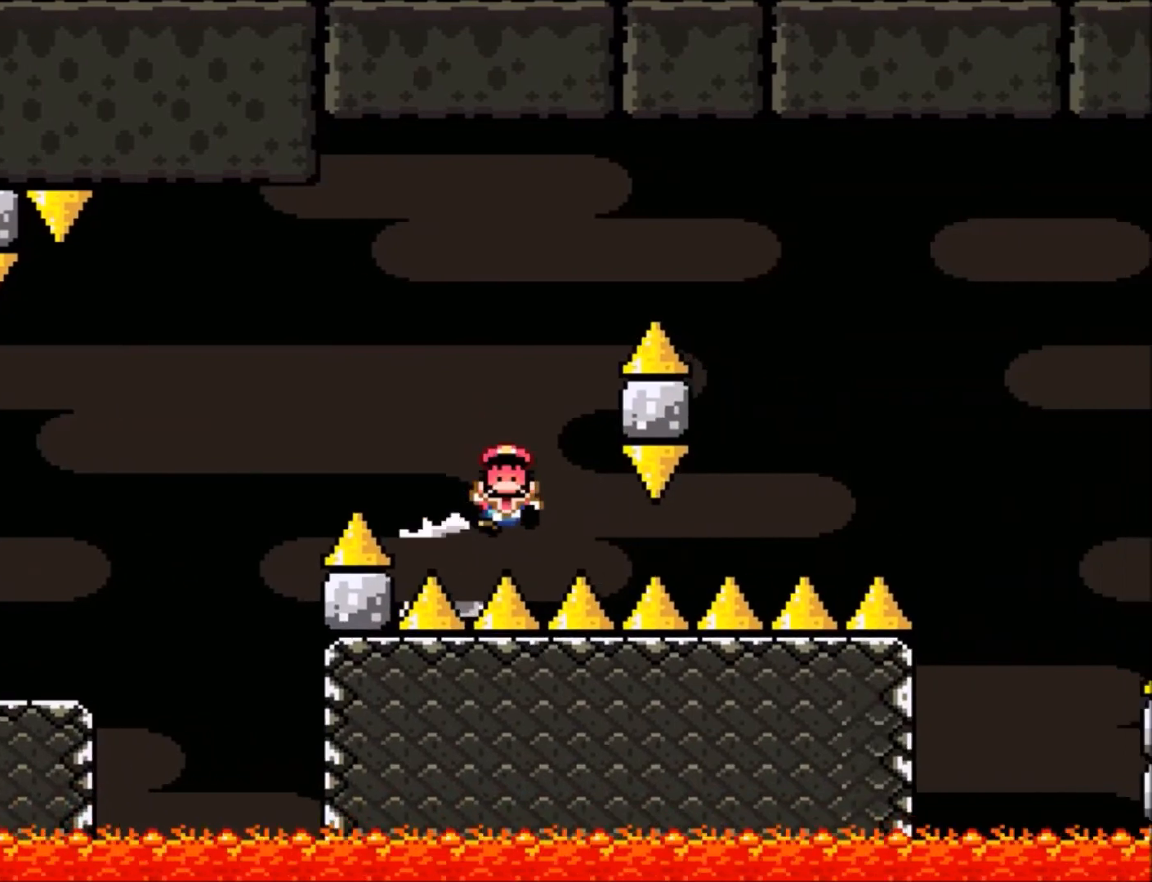
{"buttons": ["A"], "events": [[33, "B", "up"], [67, "Y", "up"], [400, "A", "down"]]}
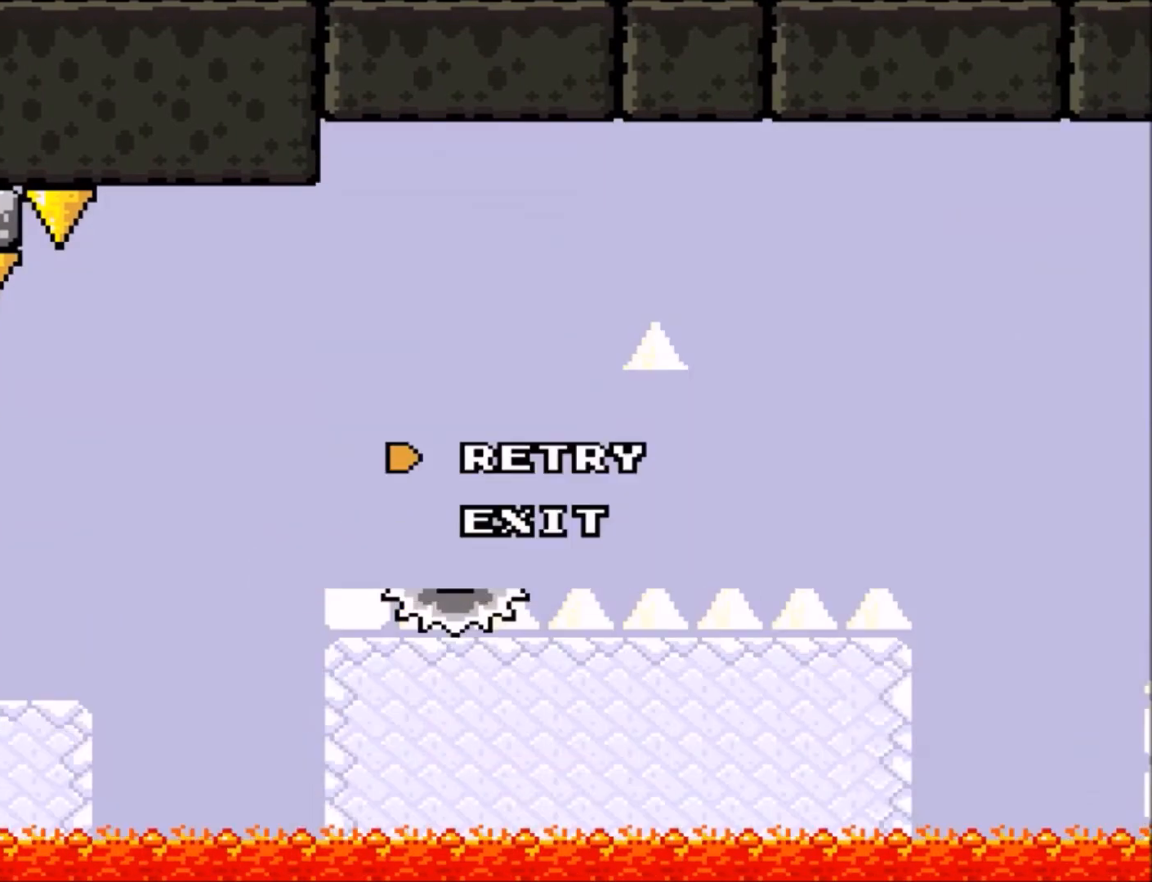
{"buttons": [], "events": [[34, "A", "up"]]}
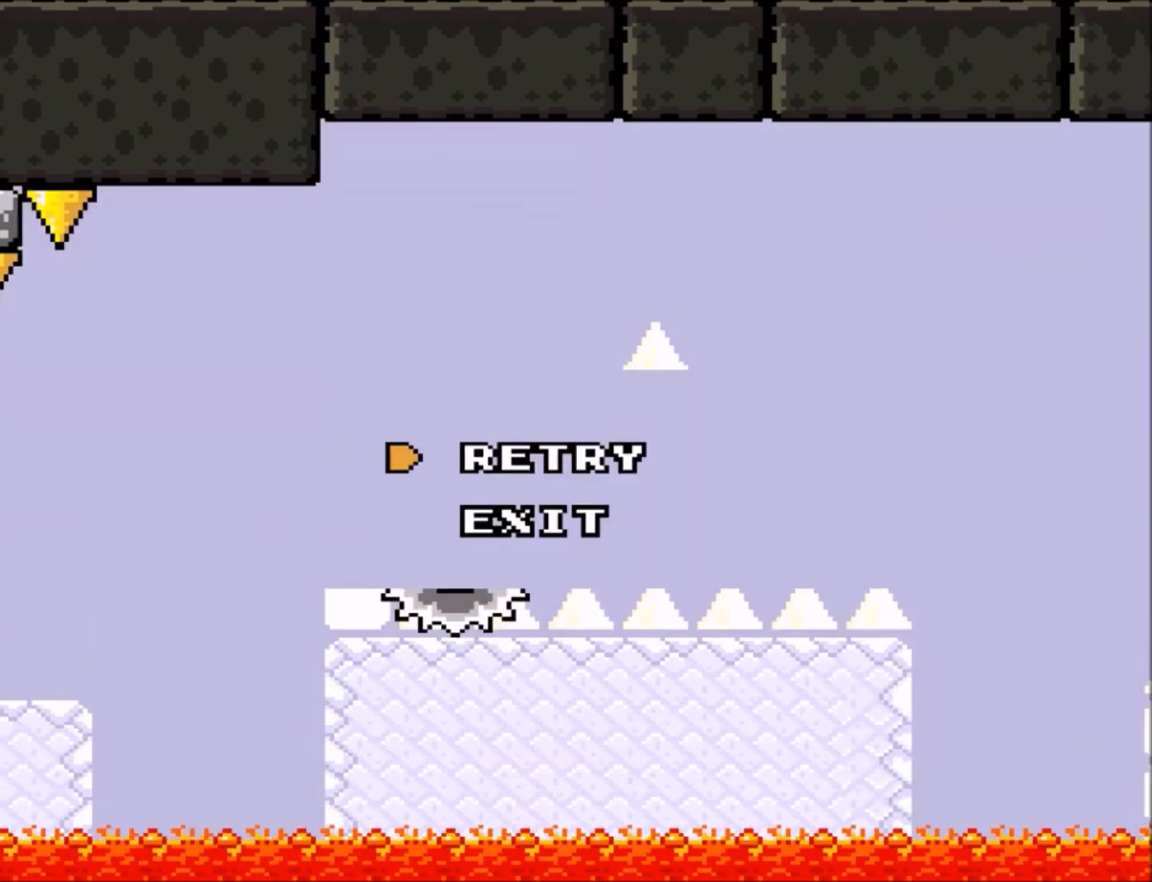
{"buttons": [], "events": []}
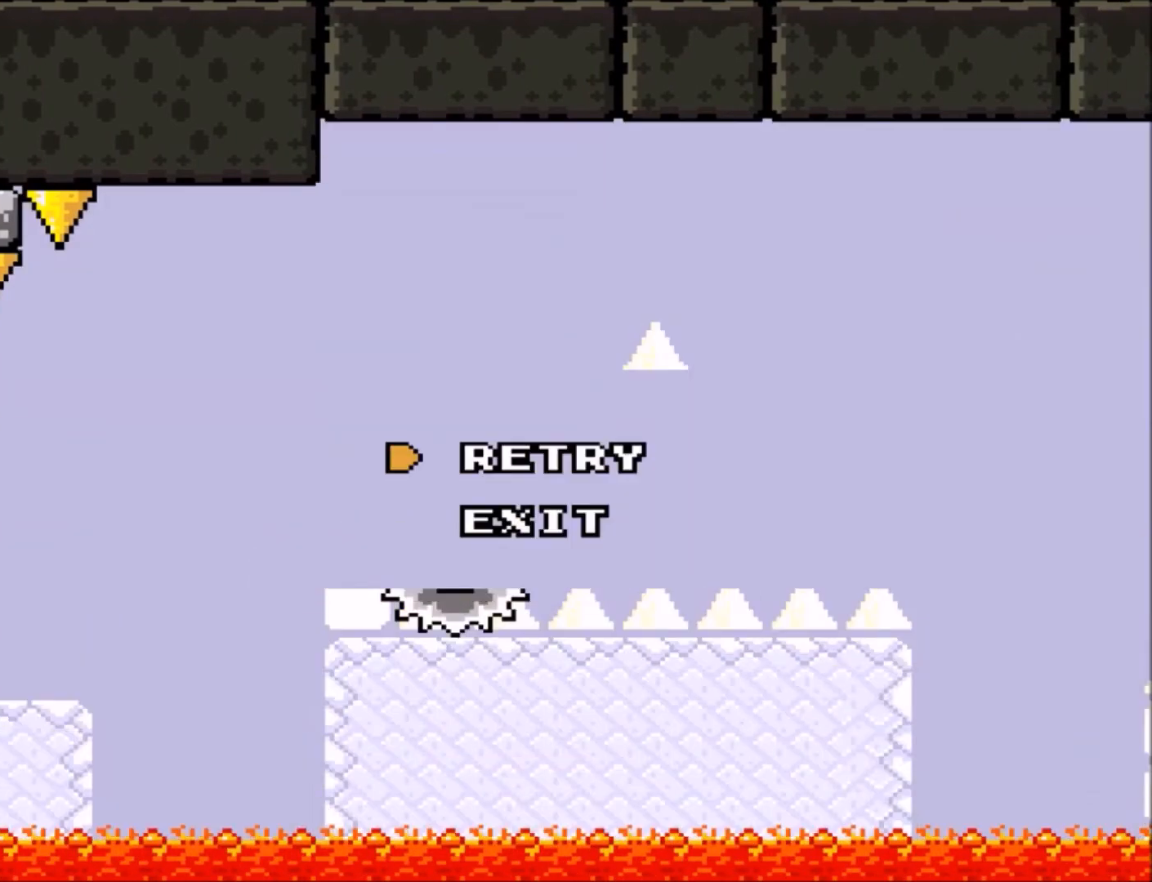
{"buttons": ["A"], "events": [[334, "A", "down"]]}
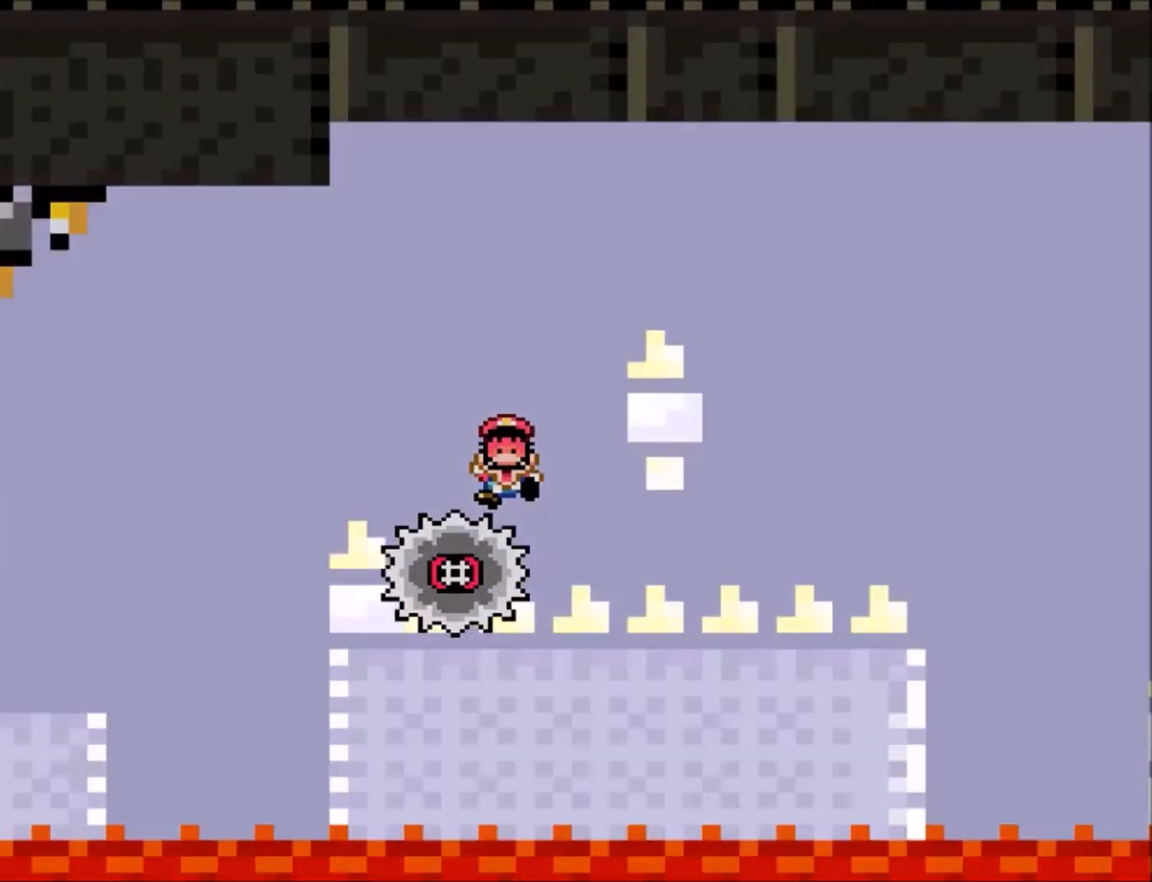
{"buttons": ["Y"], "events": [[33, "A", "up"], [400, "Y", "down"]]}
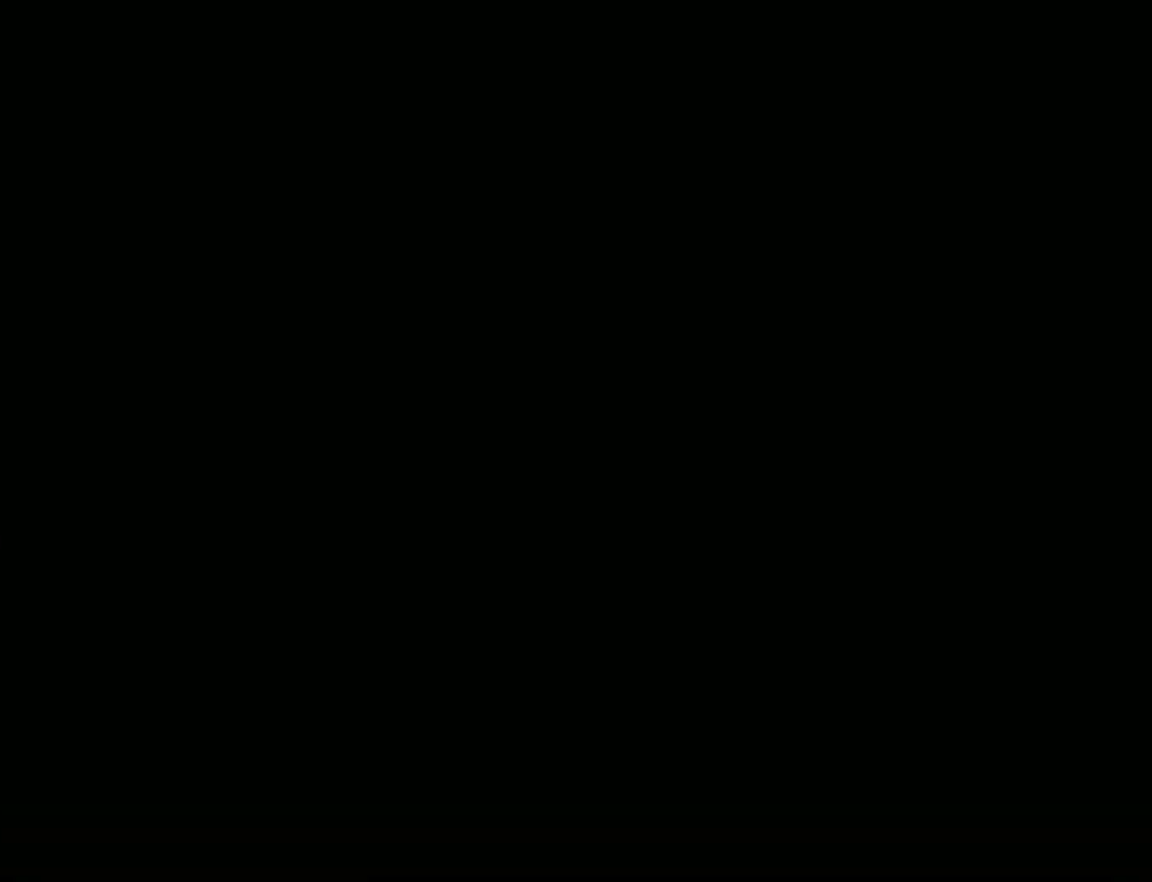
{"buttons": ["B", "Y", "DPAD_RIGHT"], "events": [[167, "B", "down"], [167, "DPAD_RIGHT", "down"]]}
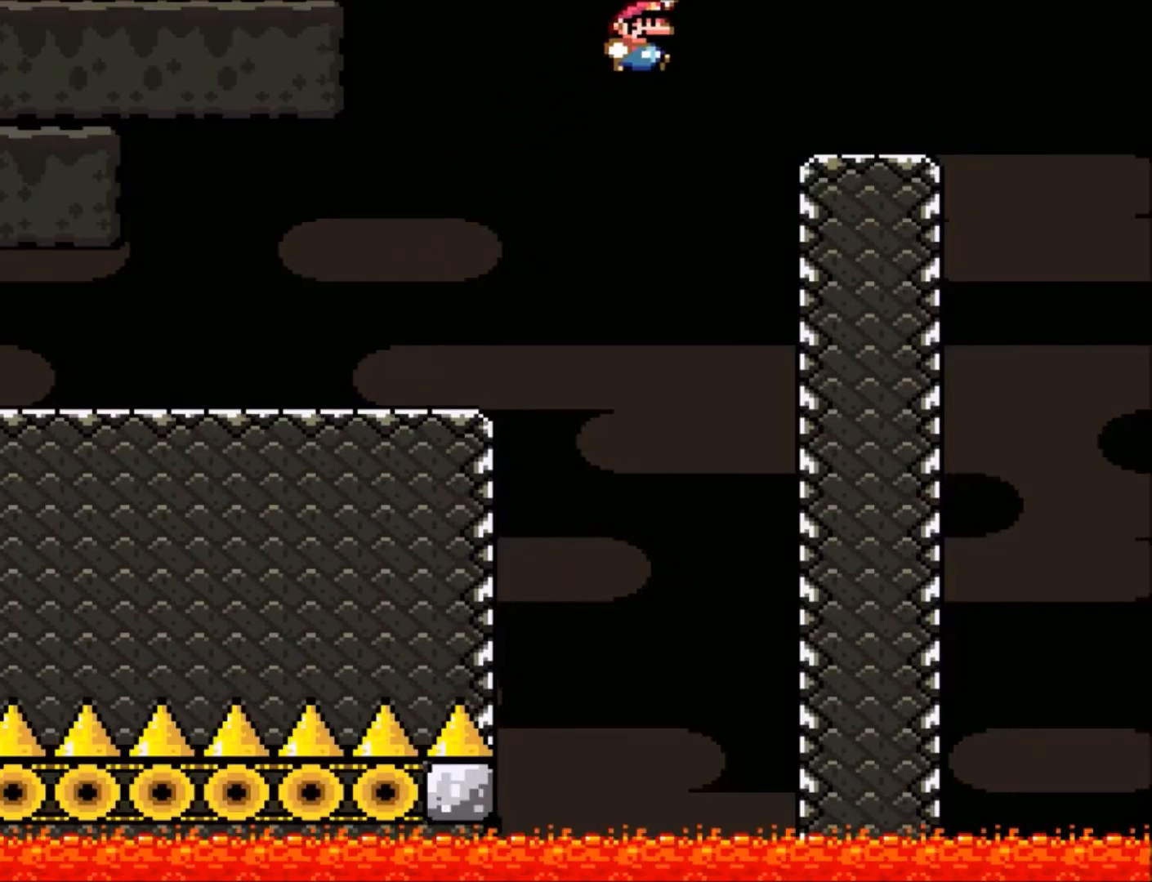
{"buttons": [], "events": [[100, "B", "up"], [100, "DPAD_RIGHT", "up"], [233, "DPAD_LEFT", "down"], [233, "Y", "up"], [367, "DPAD_LEFT", "up"]]}
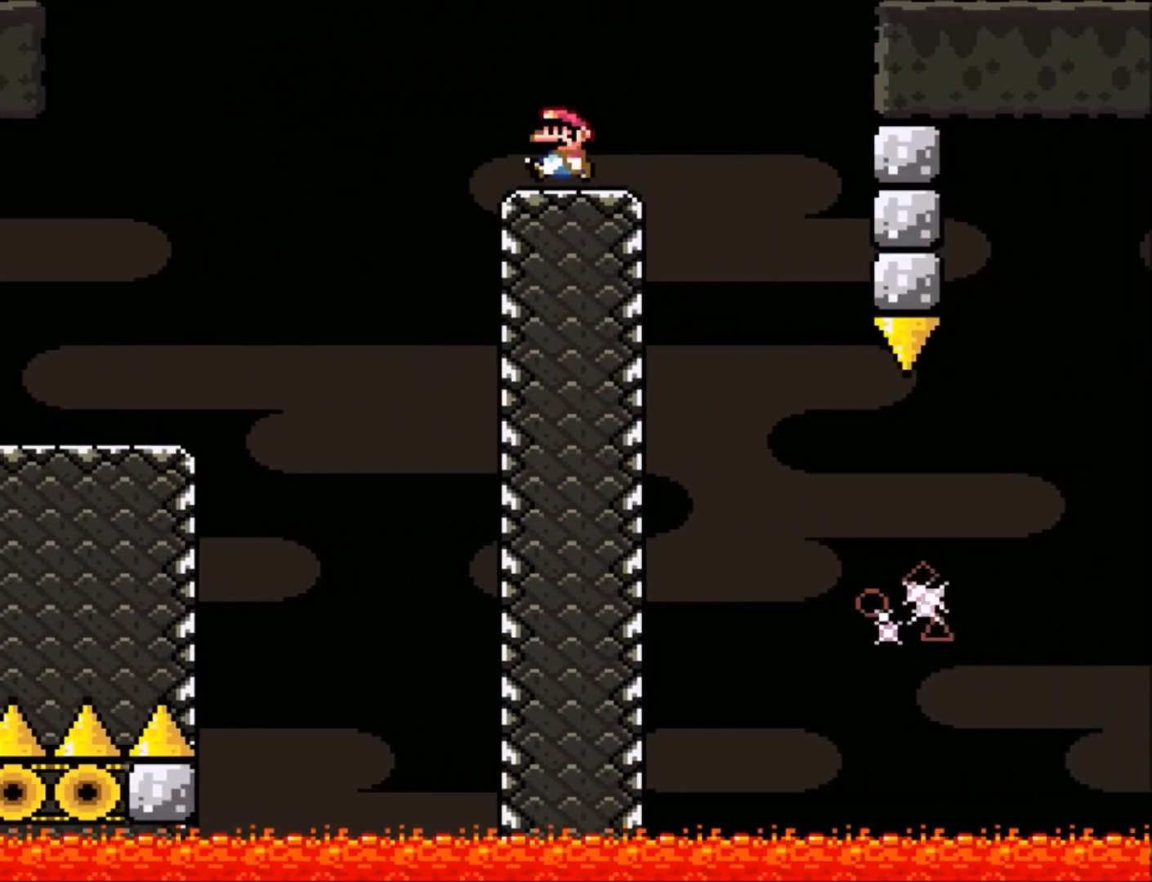
{"buttons": ["DPAD_RIGHT"], "events": [[34, "A", "down"], [67, "DPAD_RIGHT", "down"], [167, "A", "up"], [201, "DPAD_RIGHT", "up"], [434, "DPAD_RIGHT", "down"]]}
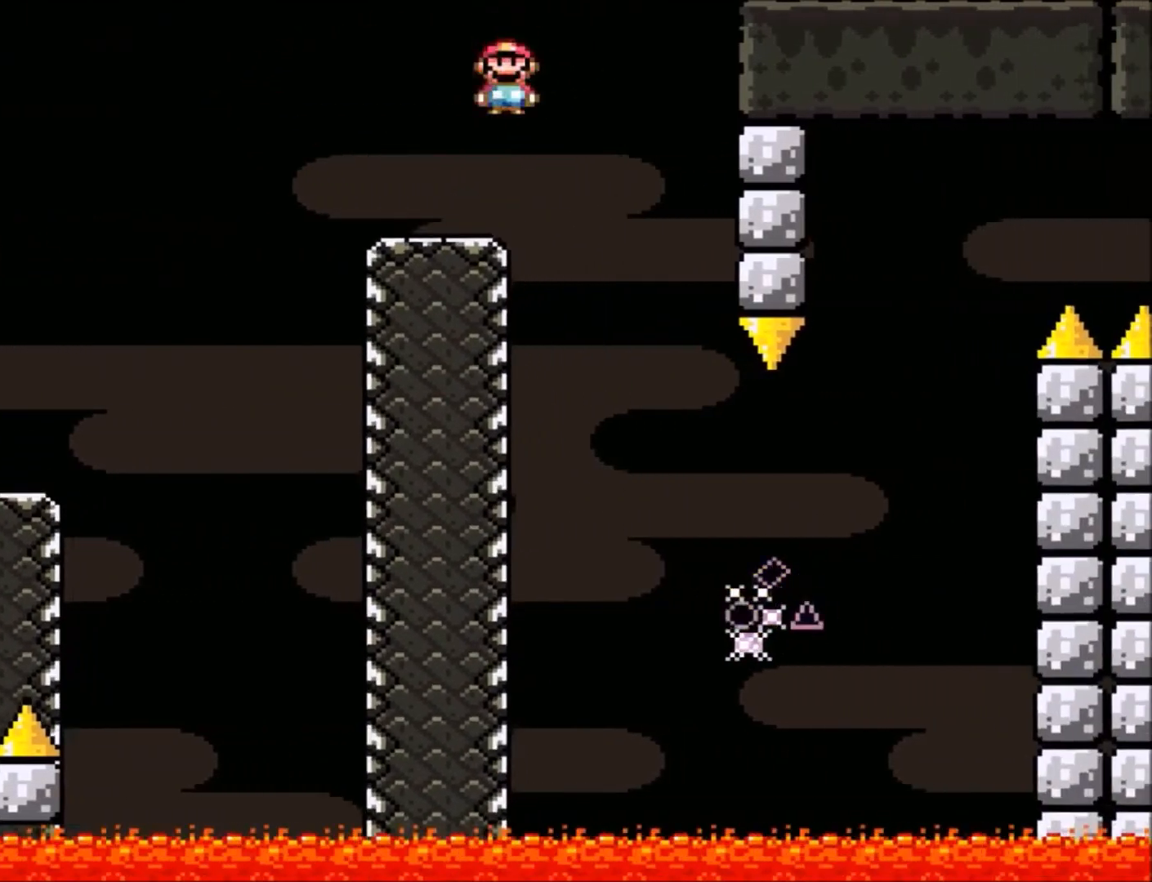
{"buttons": ["B", "Y", "DPAD_RIGHT"], "events": [[33, "DPAD_RIGHT", "up"], [67, "DPAD_RIGHT", "down"], [100, "B", "down"], [100, "Y", "down"]]}
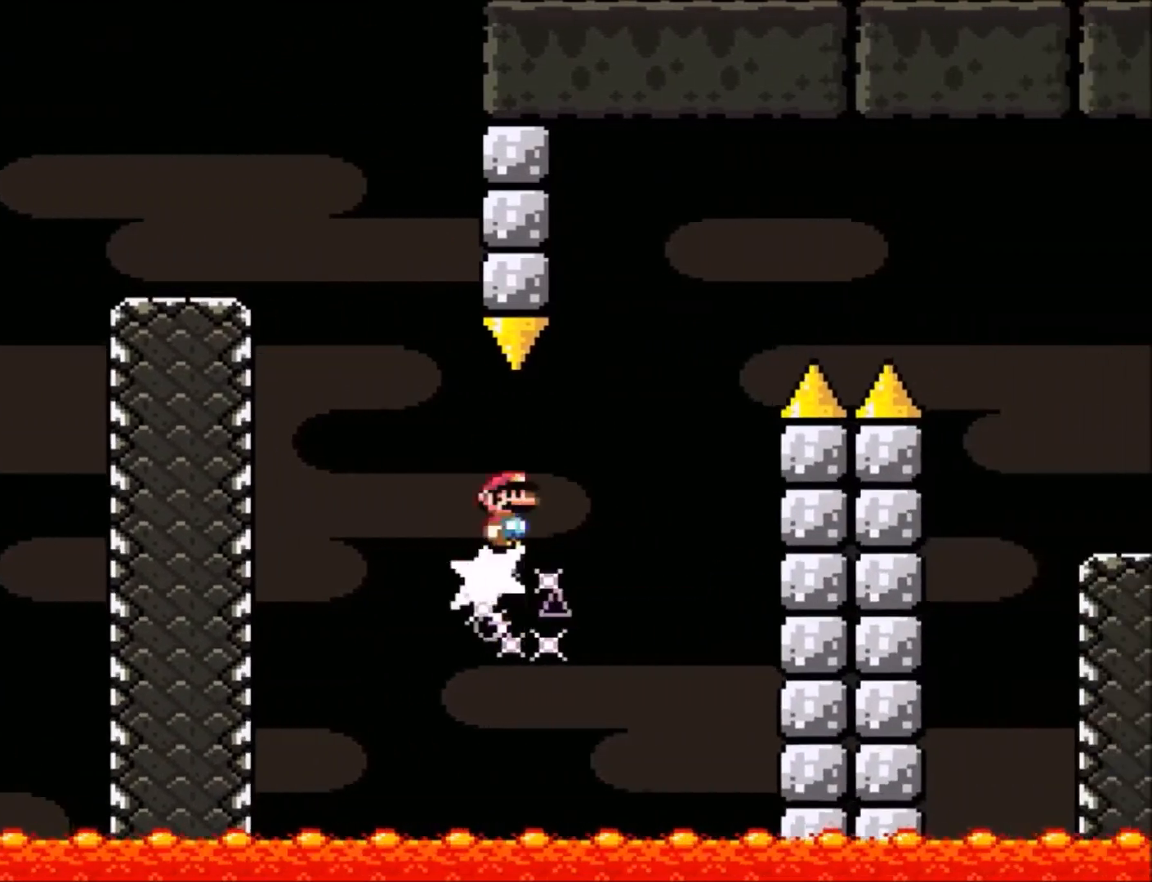
{"buttons": ["B", "Y", "DPAD_RIGHT"], "events": []}
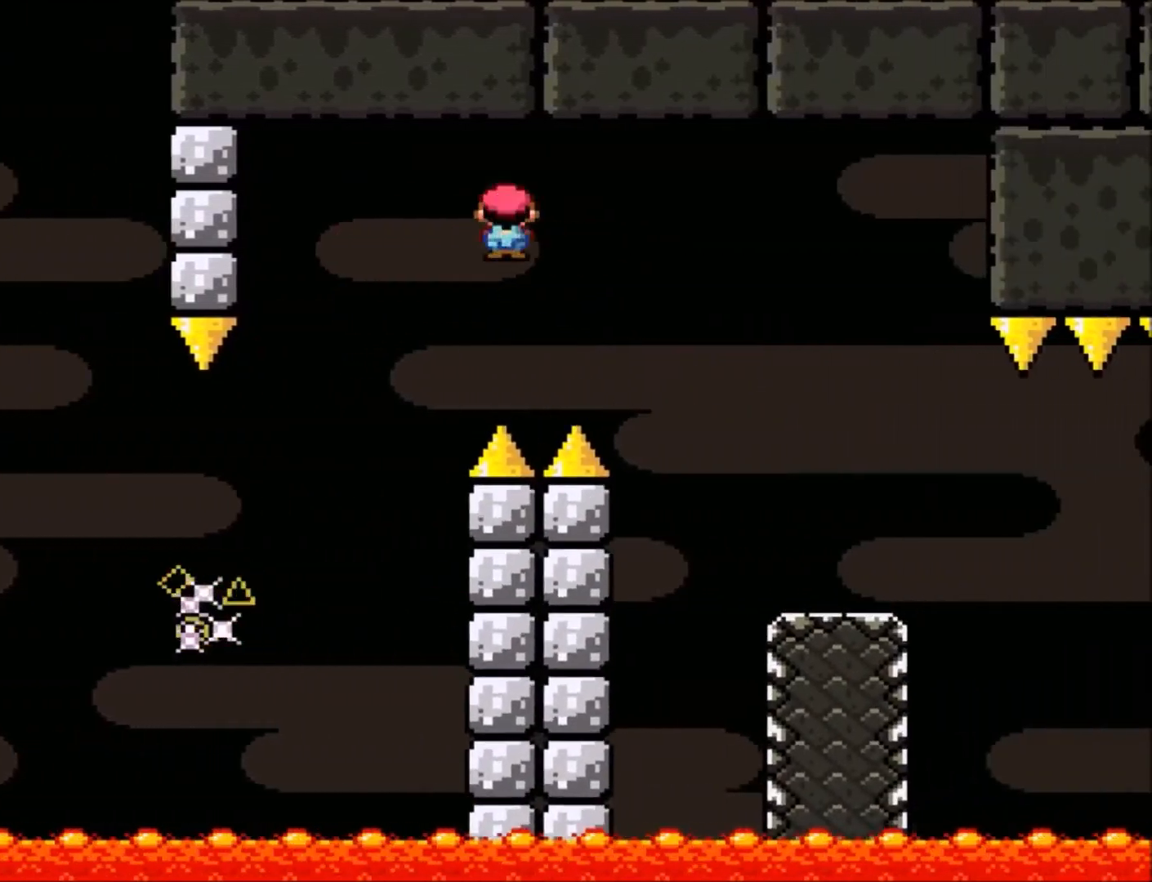
{"buttons": ["Y", "DPAD_RIGHT"], "events": [[133, "B", "up"], [200, "DPAD_RIGHT", "up"], [334, "DPAD_LEFT", "down"], [434, "DPAD_LEFT", "up"], [434, "DPAD_RIGHT", "down"]]}
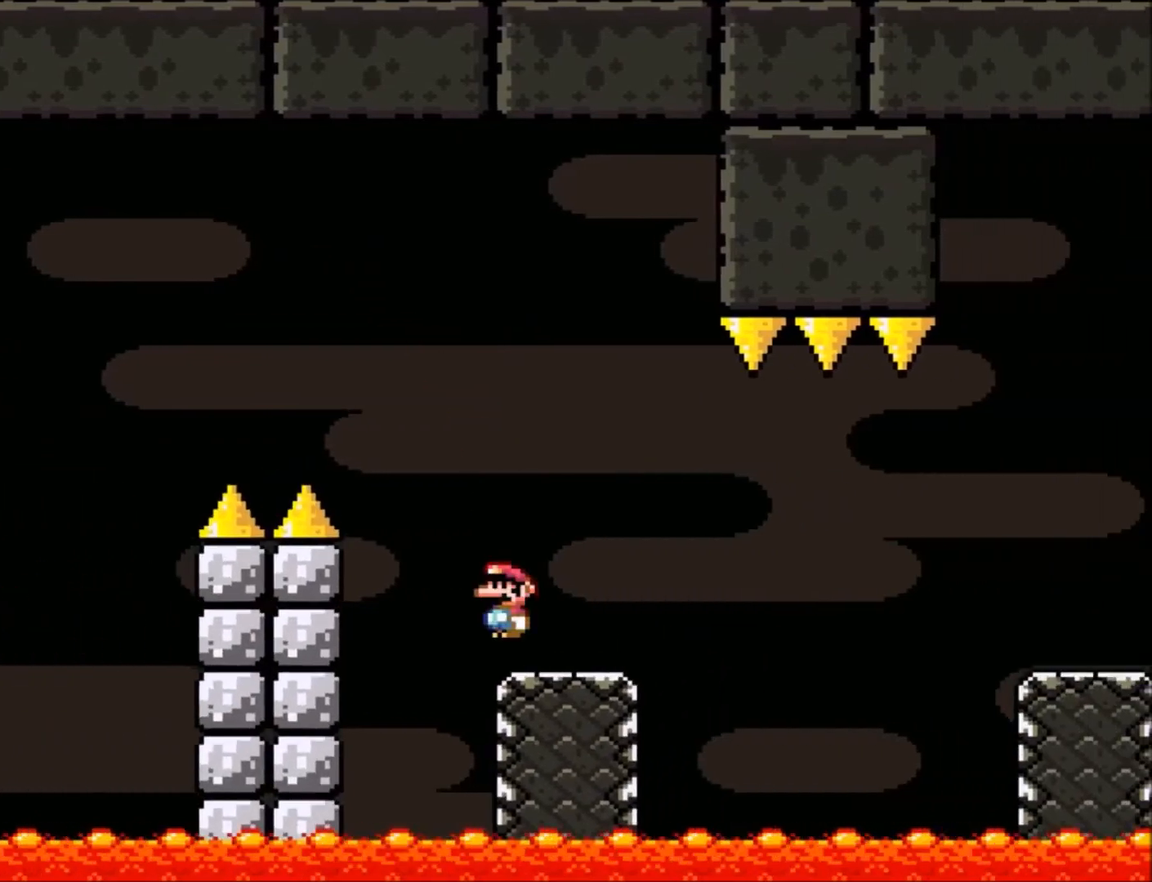
{"buttons": ["B", "Y", "DPAD_RIGHT"], "events": [[167, "B", "down"], [301, "B", "up"], [301, "Y", "up"], [434, "B", "down"], [434, "Y", "down"]]}
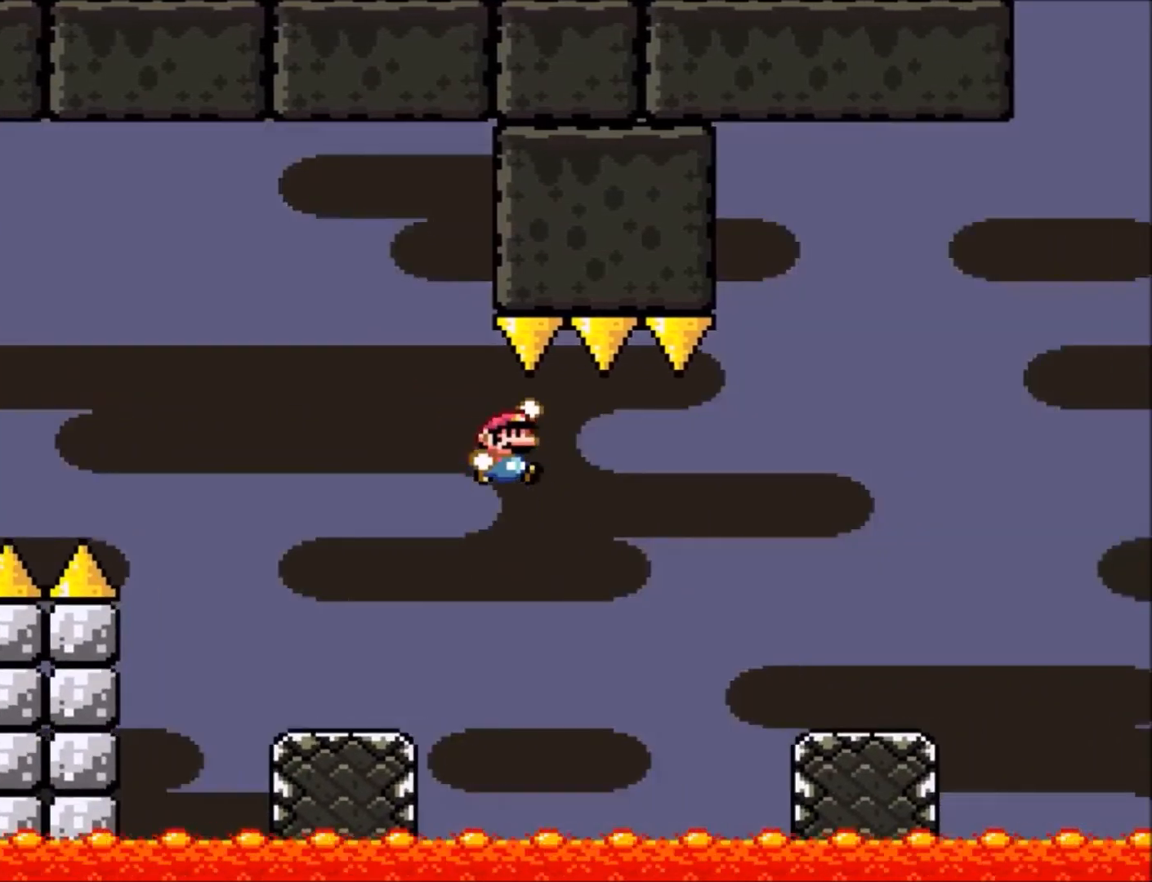
{"buttons": ["Y", "DPAD_RIGHT"], "events": [[367, "B", "up"]]}
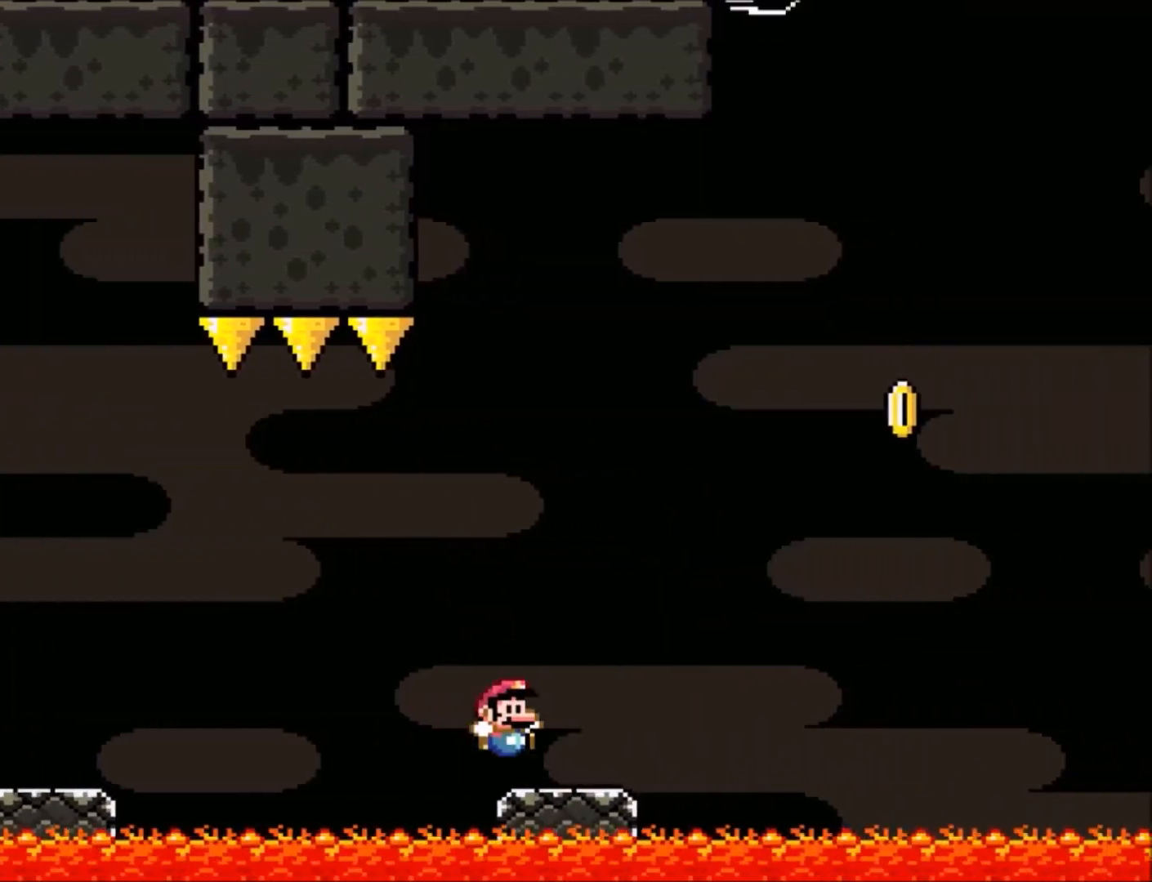
{"buttons": ["DPAD_RIGHT"], "events": [[67, "B", "down"], [401, "B", "up"], [401, "Y", "up"]]}
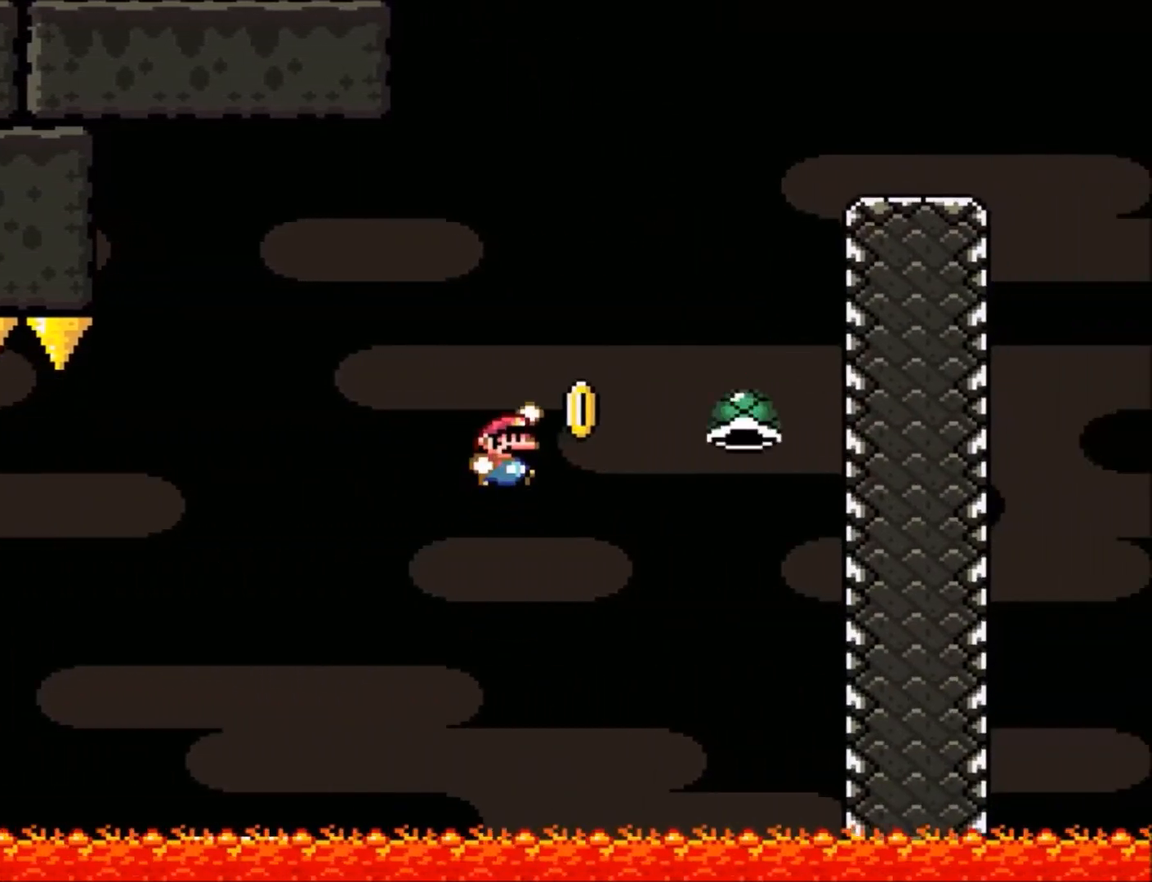
{"buttons": ["B", "Y", "DPAD_RIGHT"], "events": [[33, "B", "down"], [33, "Y", "down"]]}
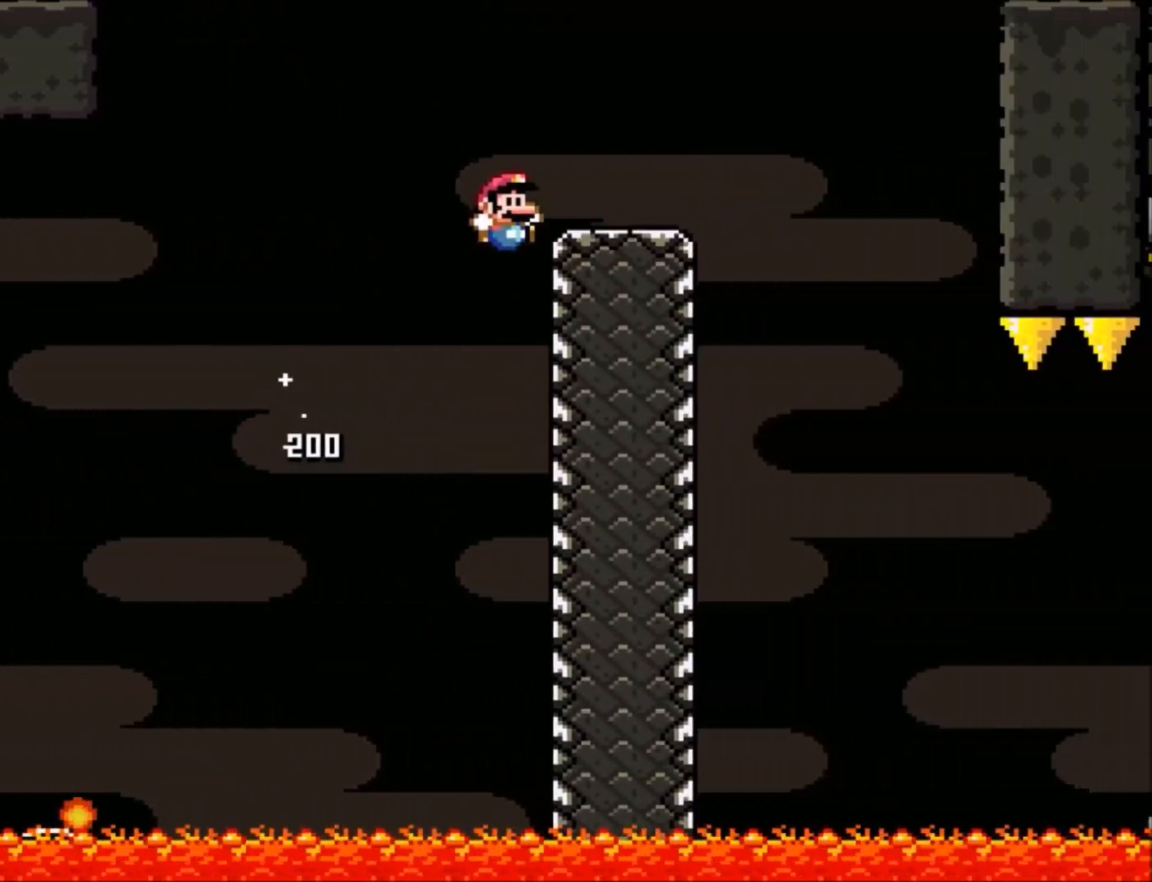
{"buttons": ["A", "B", "Y", "DPAD_LEFT"], "events": [[234, "B", "up"], [301, "DPAD_DOWN", "down"], [301, "DPAD_LEFT", "down"], [301, "DPAD_RIGHT", "up"], [301, "Y", "up"], [367, "A", "down"], [367, "B", "down"], [367, "DPAD_DOWN", "up"], [434, "Y", "down"]]}
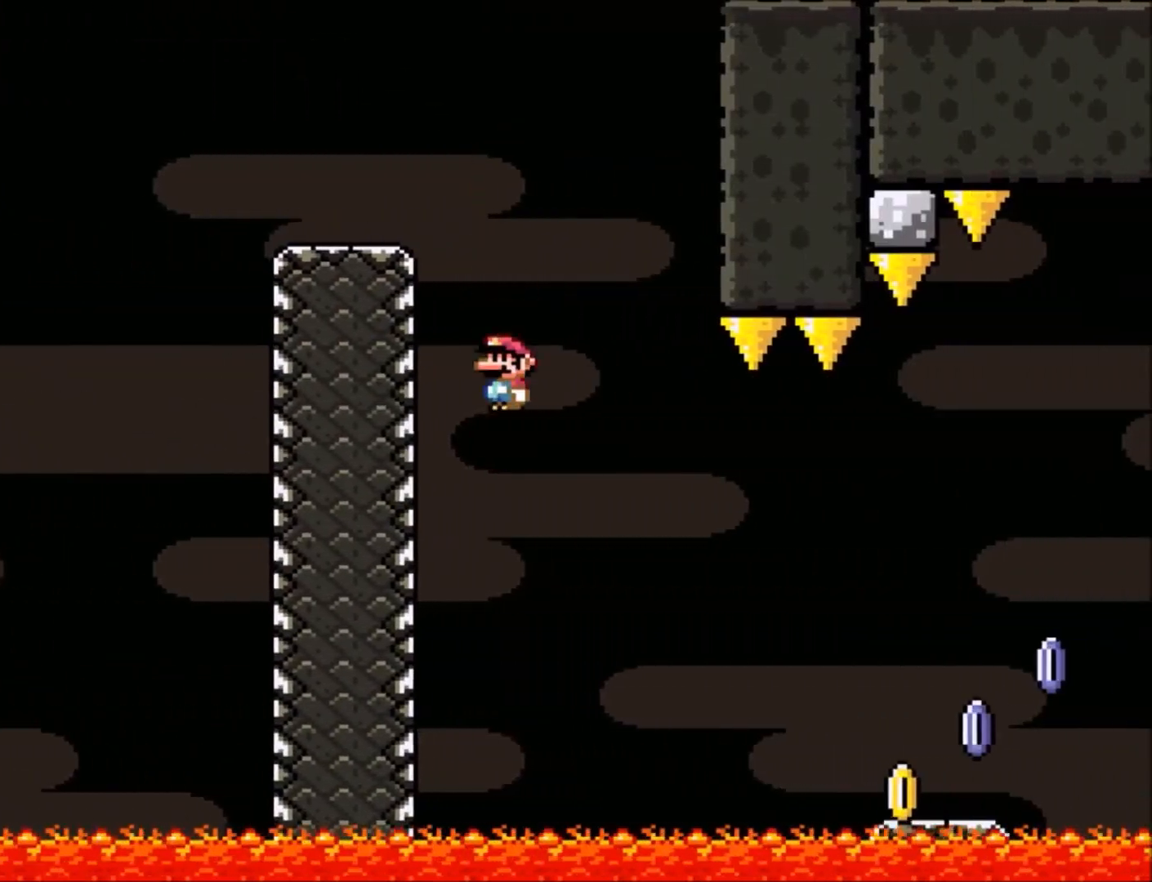
{"buttons": ["A"], "events": [[67, "DPAD_UP", "down"], [100, "A", "up"], [133, "DPAD_LEFT", "up"], [133, "DPAD_UP", "up"], [200, "DPAD_RIGHT", "down"], [233, "B", "up"], [233, "Y", "up"], [400, "DPAD_RIGHT", "up"], [434, "A", "down"]]}
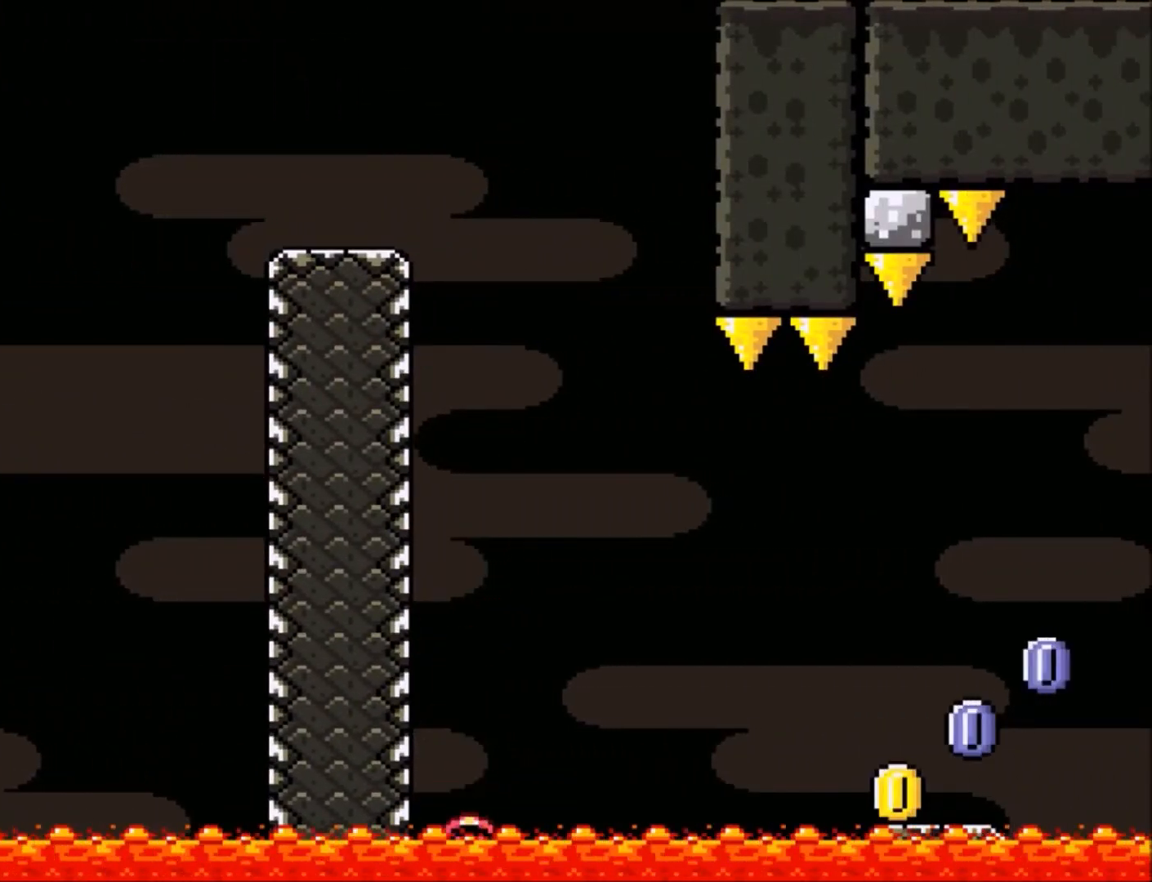
{"buttons": ["A"], "events": [[67, "A", "up"], [167, "A", "down"], [334, "A", "up"], [434, "A", "down"]]}
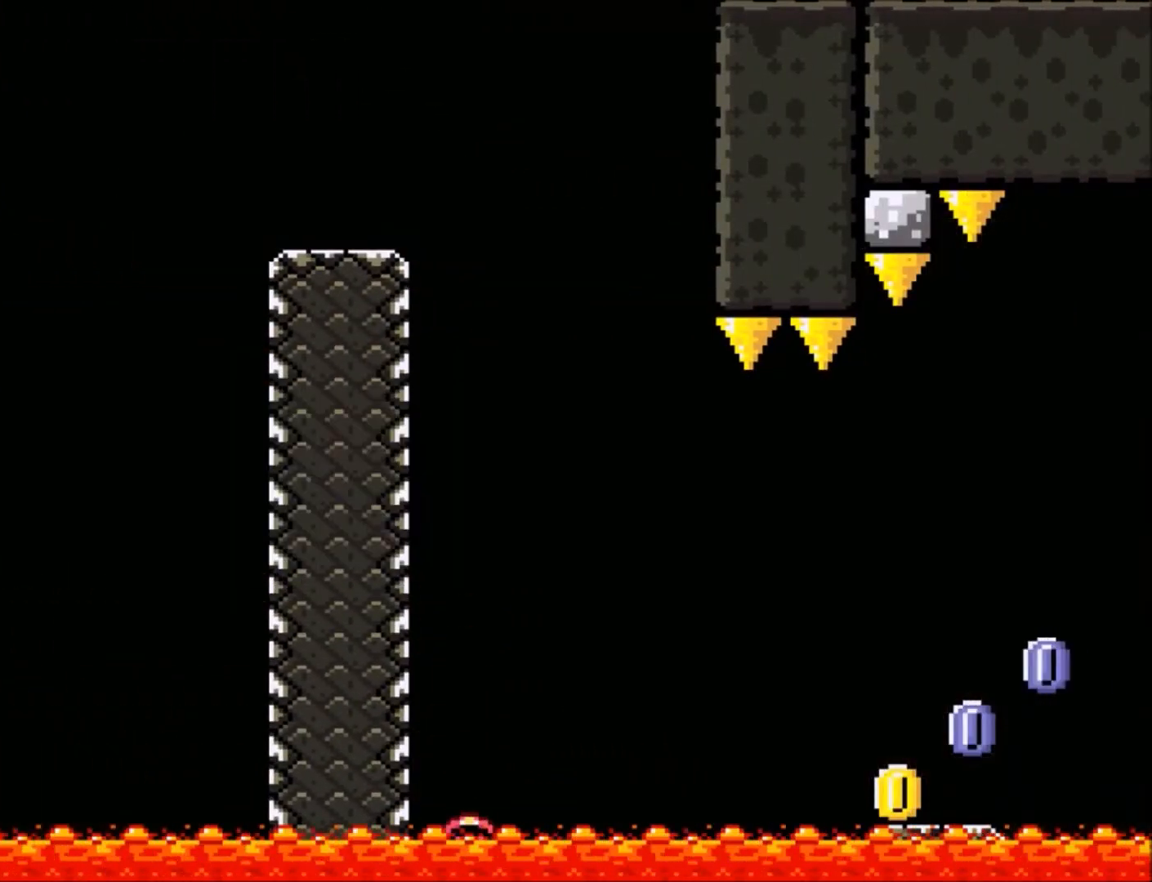
{"buttons": [], "events": [[100, "A", "up"], [267, "A", "down"], [434, "A", "up"]]}
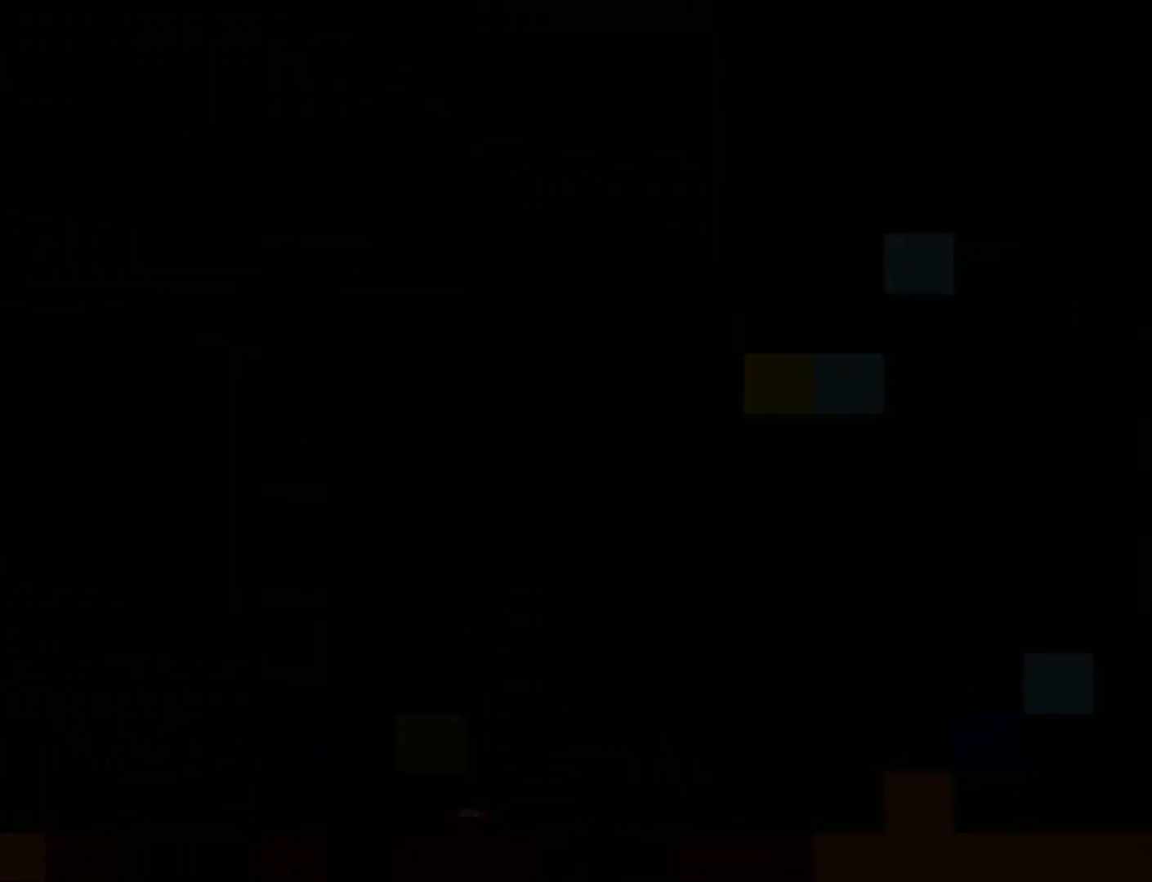
{"buttons": ["Y"], "events": [[201, "A", "down"], [234, "A", "up"], [367, "Y", "down"]]}
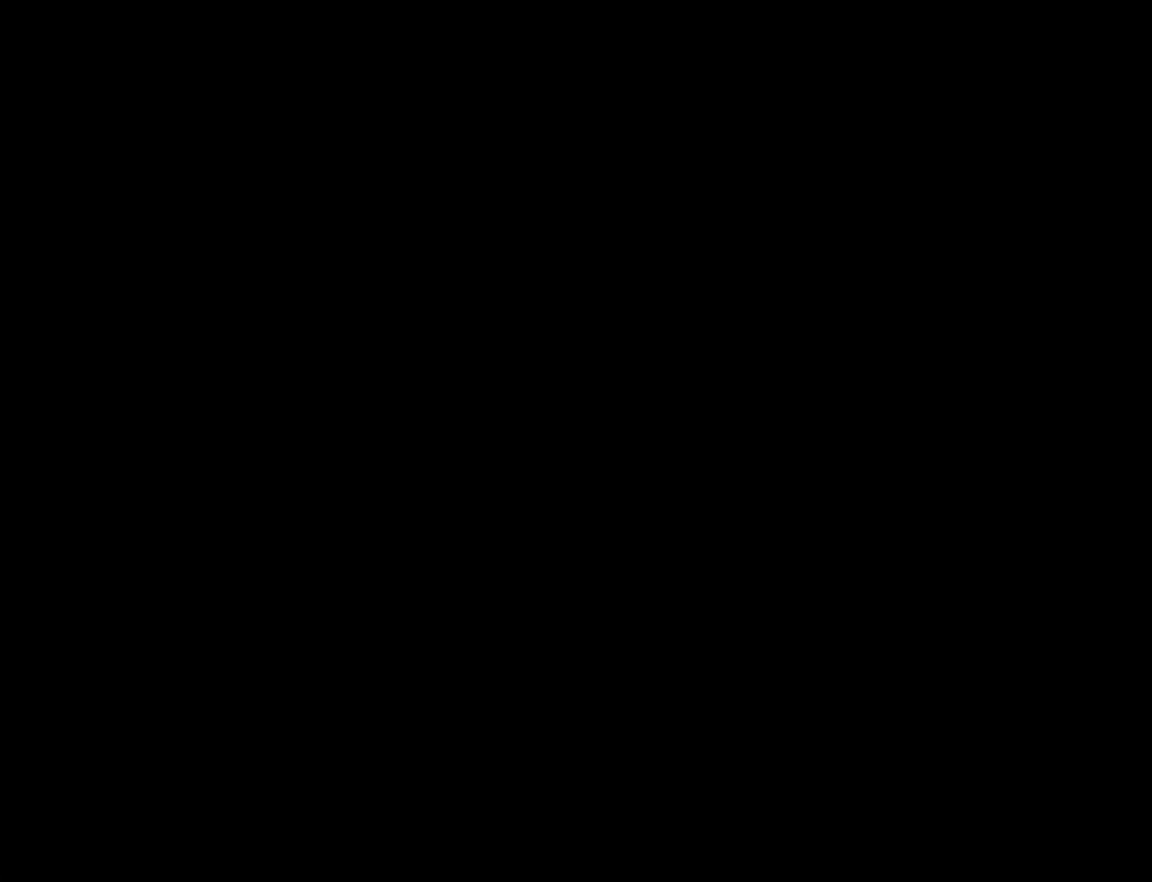
{"buttons": ["Y", "DPAD_RIGHT"], "events": [[367, "DPAD_RIGHT", "down"]]}
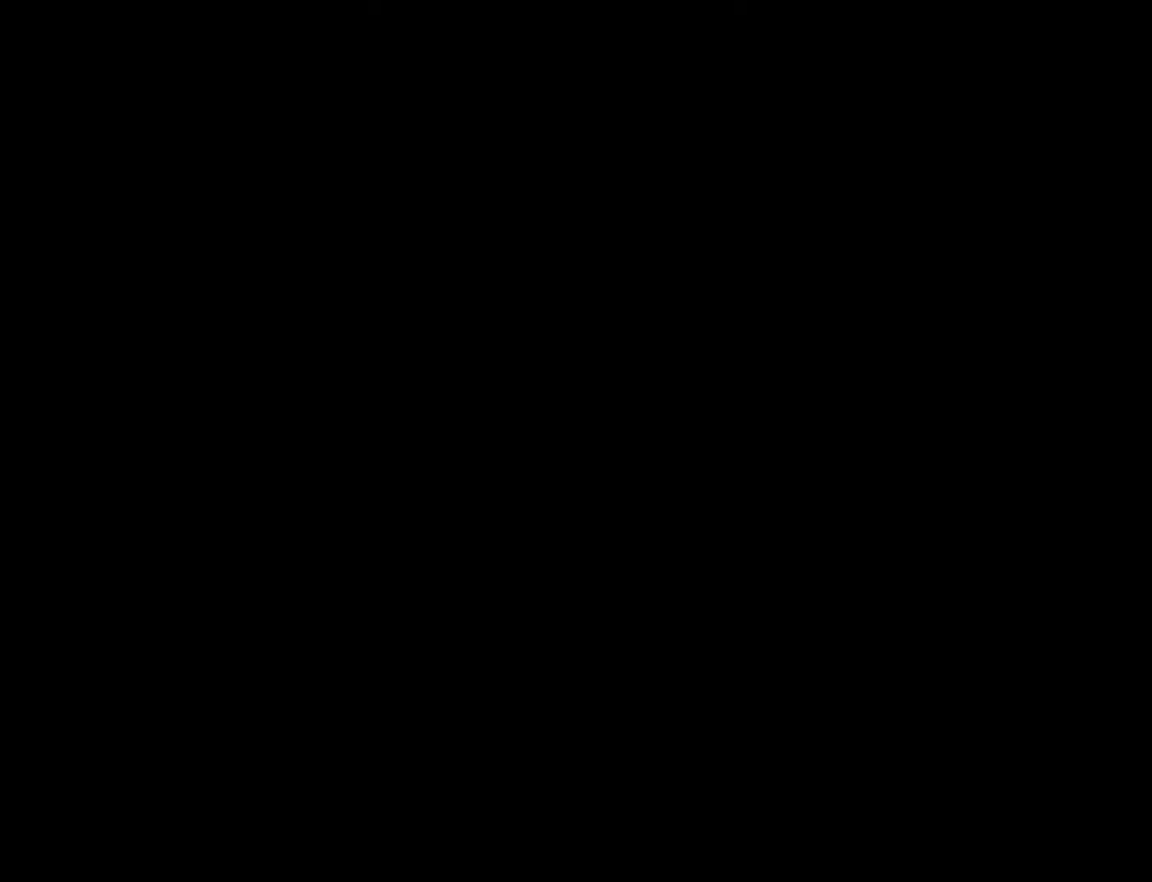
{"buttons": ["Y", "DPAD_RIGHT"], "events": []}
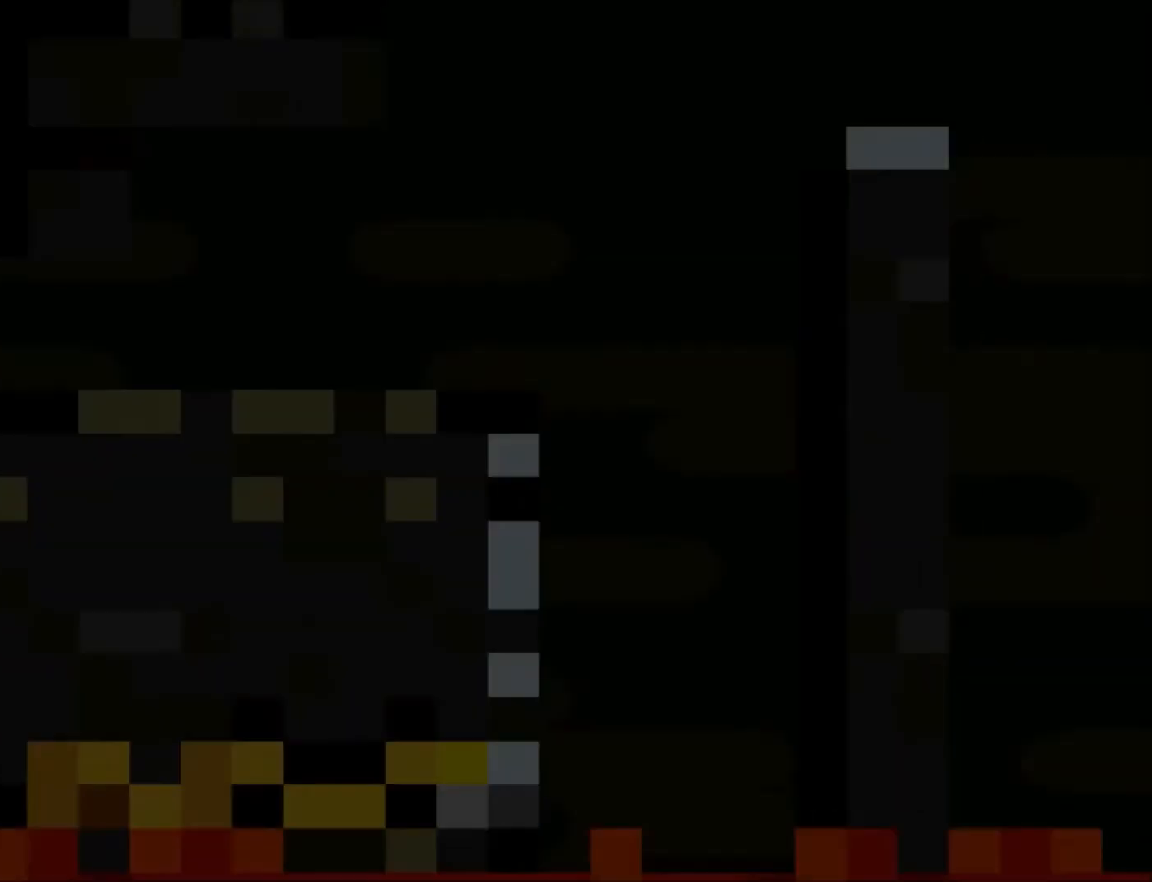
{"buttons": ["B", "Y", "DPAD_RIGHT"], "events": [[100, "B", "down"], [200, "B", "up"], [200, "Y", "up"], [433, "B", "down"], [433, "Y", "down"]]}